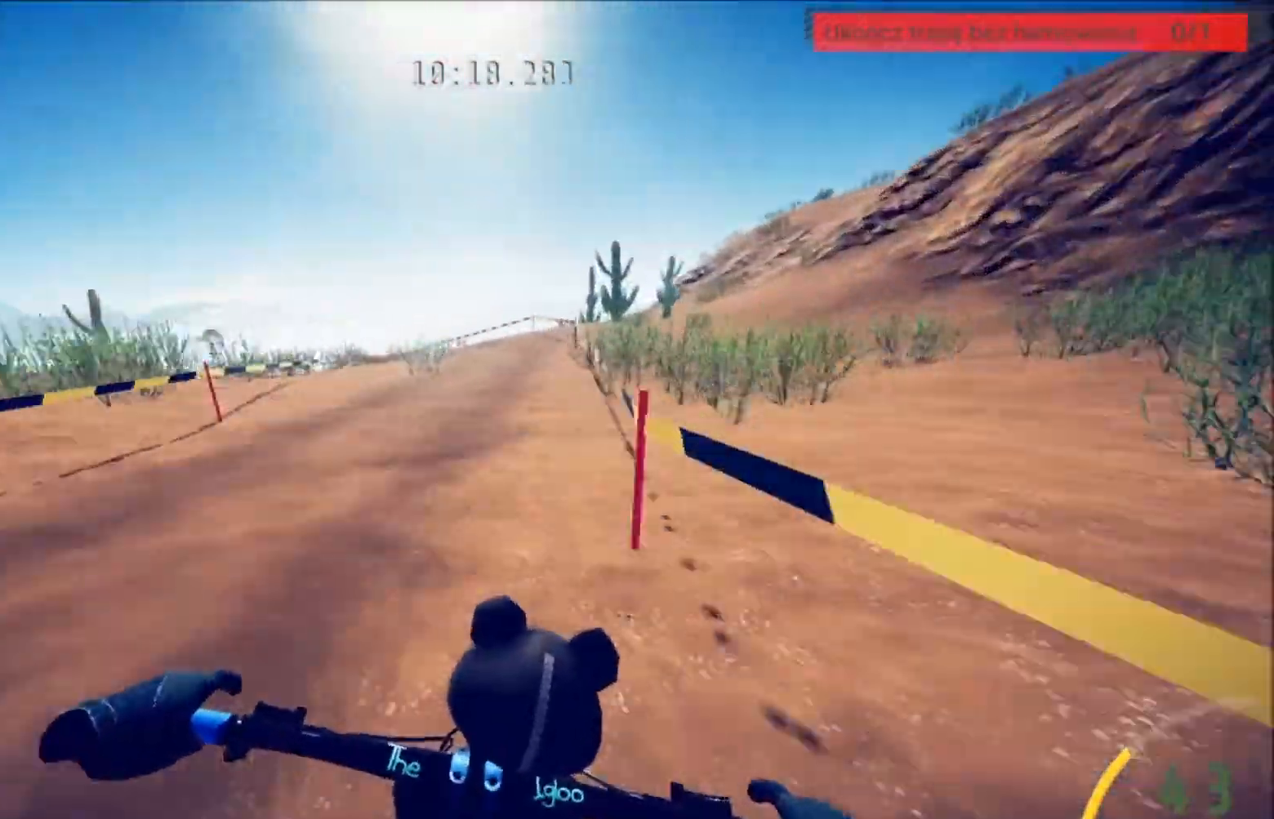
Gameplay with a controller (Xbox layout); each line is a JSON object with the inputs held at the frame after it. "events" lists button and stick changes between this image and that frame as [ms after this image, input, new state], when the widget could be followed in between.
{"buttons": [], "left_stick": "center", "right_stick": "center", "events": [[300, "left_stick", "down-left"], [434, "left_stick", "center"]]}
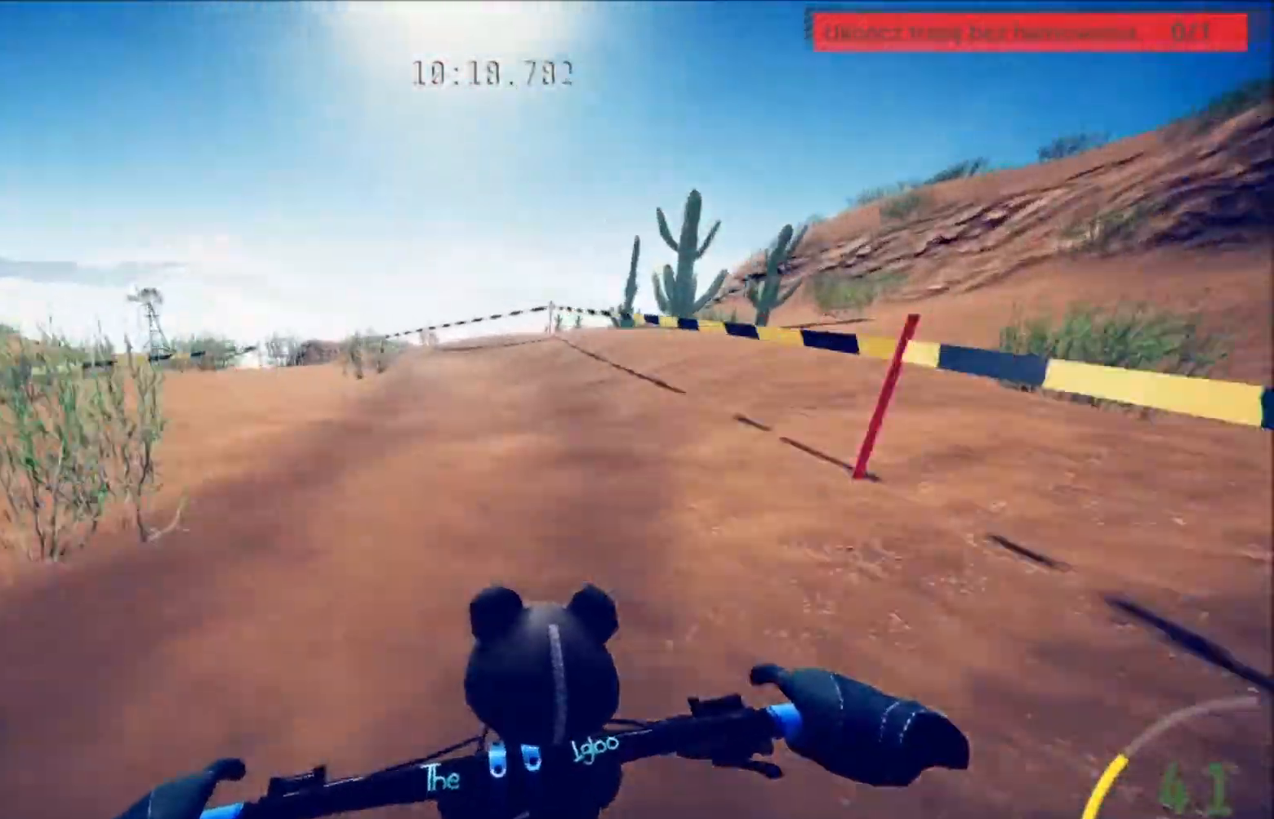
{"buttons": [], "left_stick": "left", "right_stick": "center", "events": [[100, "left_stick", "left"], [166, "L2", "down"], [300, "L2", "up"]]}
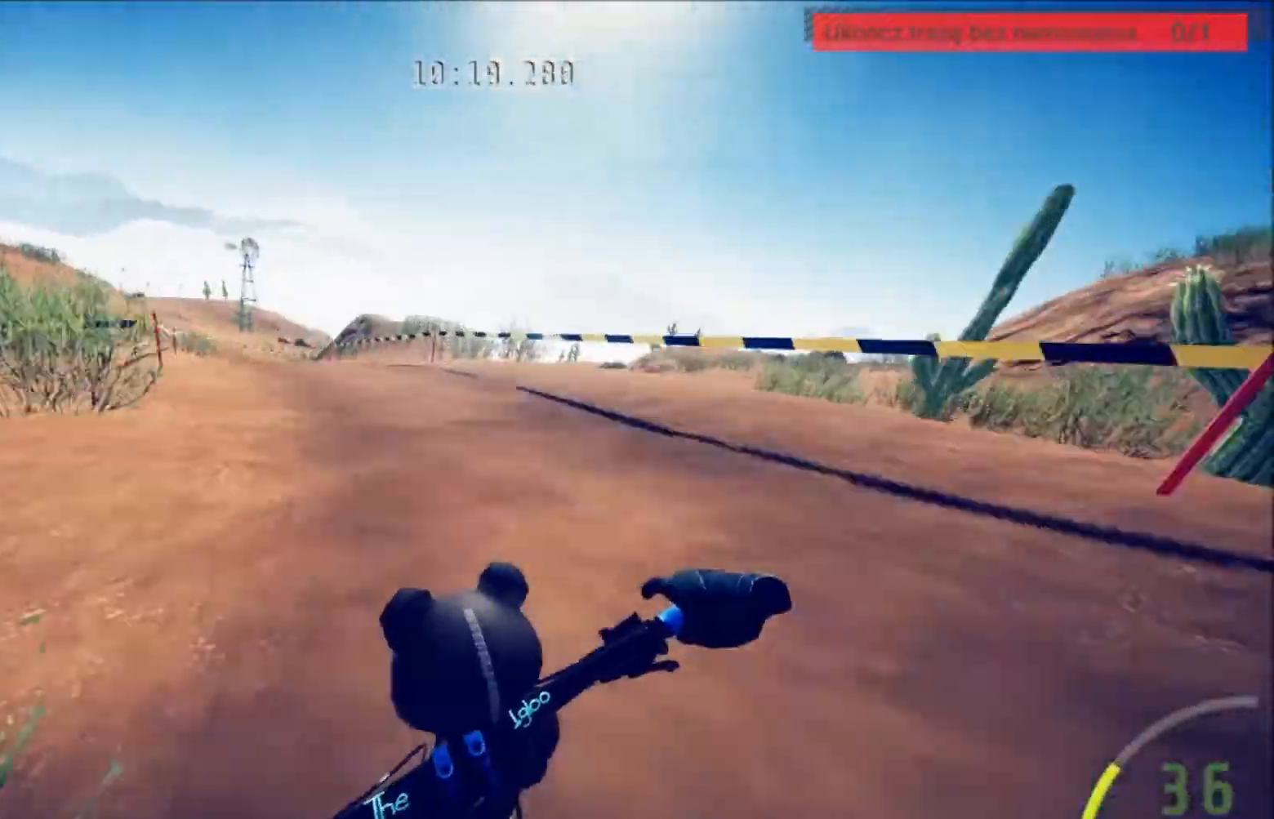
{"buttons": ["R2"], "left_stick": "center", "right_stick": "center", "events": [[167, "left_stick", "center"], [367, "R2", "down"]]}
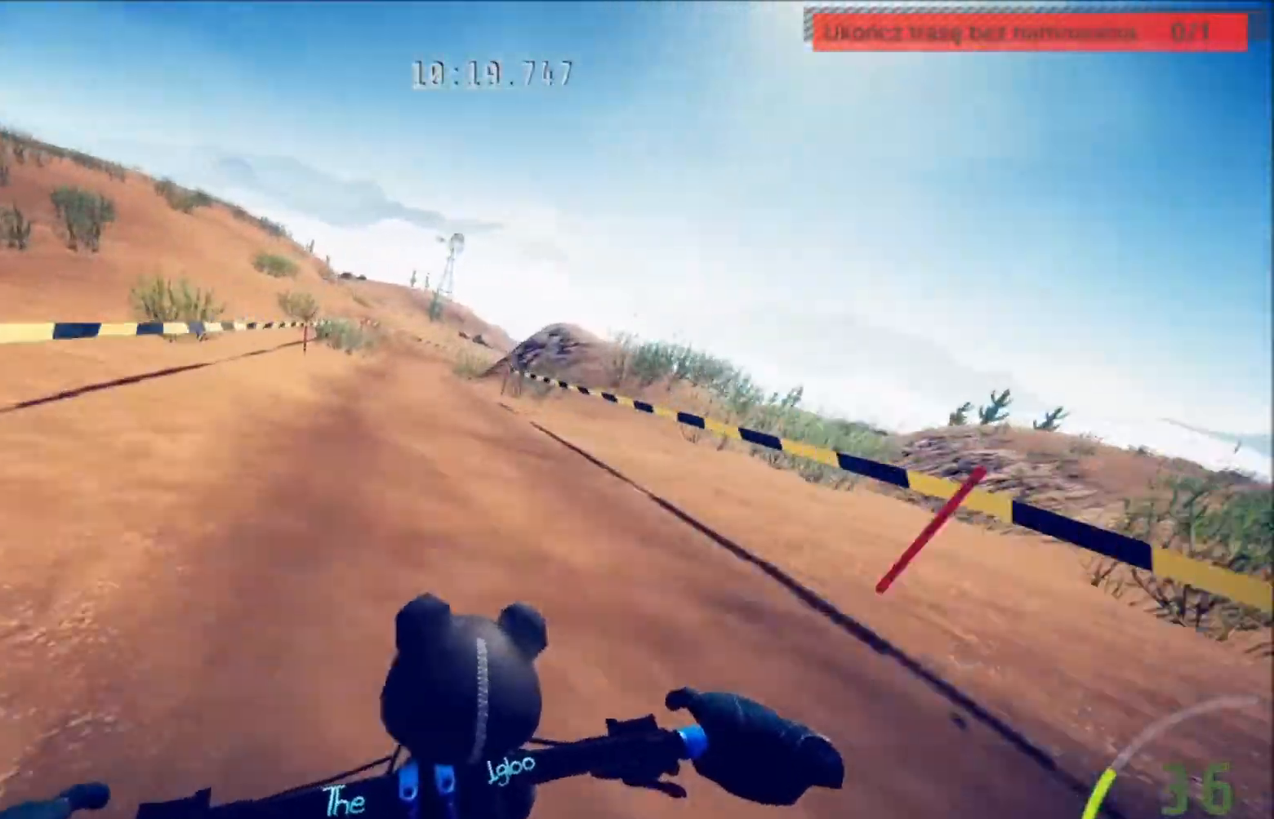
{"buttons": ["R2"], "left_stick": "center", "right_stick": "center", "events": []}
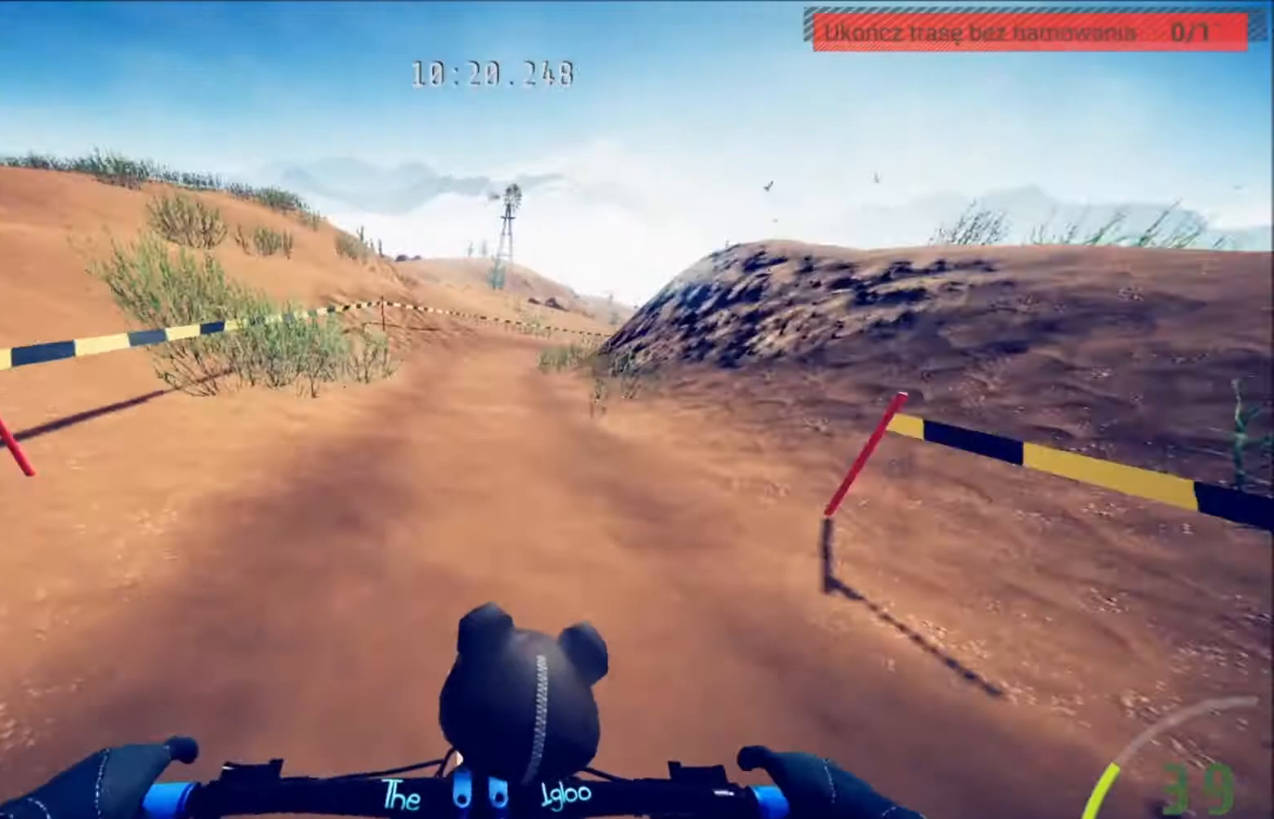
{"buttons": ["R2"], "left_stick": "right", "right_stick": "center", "events": [[467, "left_stick", "right"]]}
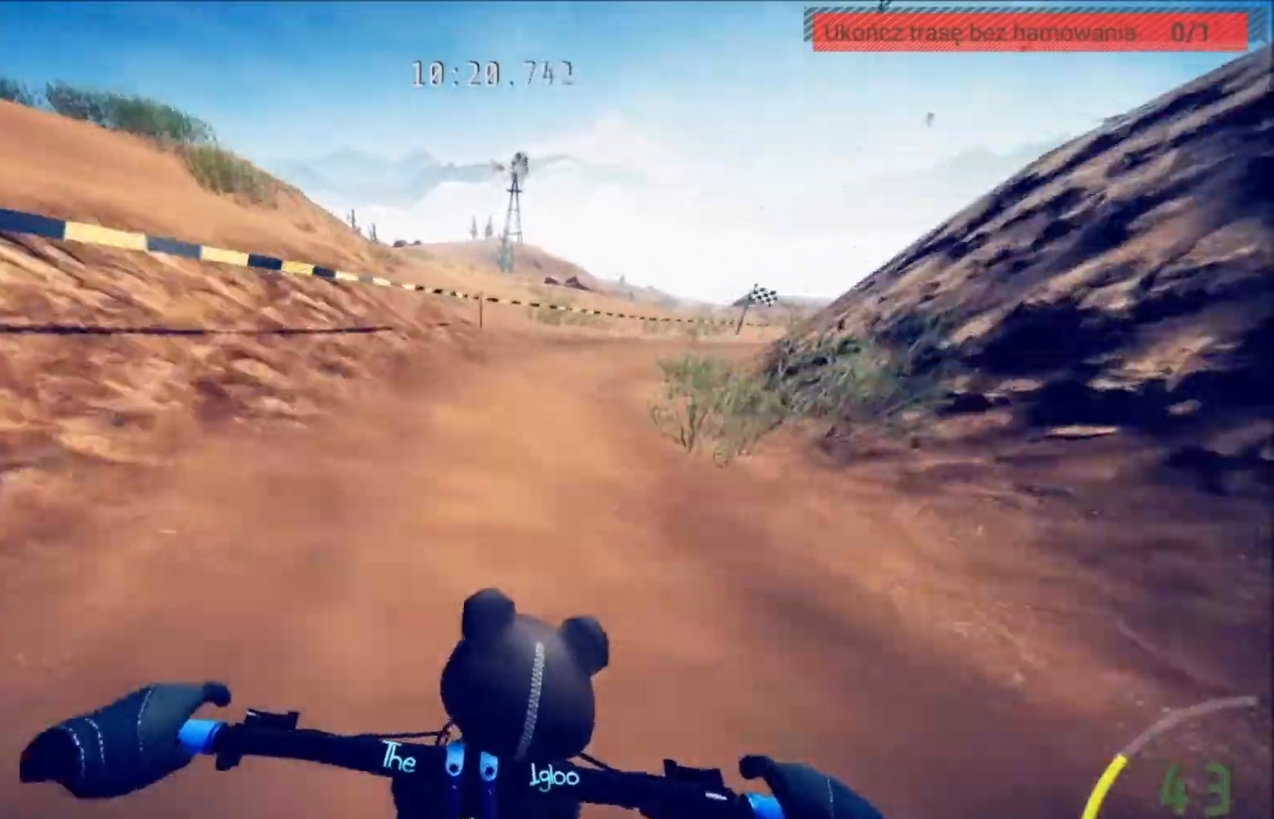
{"buttons": [], "left_stick": "right", "right_stick": "center", "events": [[434, "R2", "up"]]}
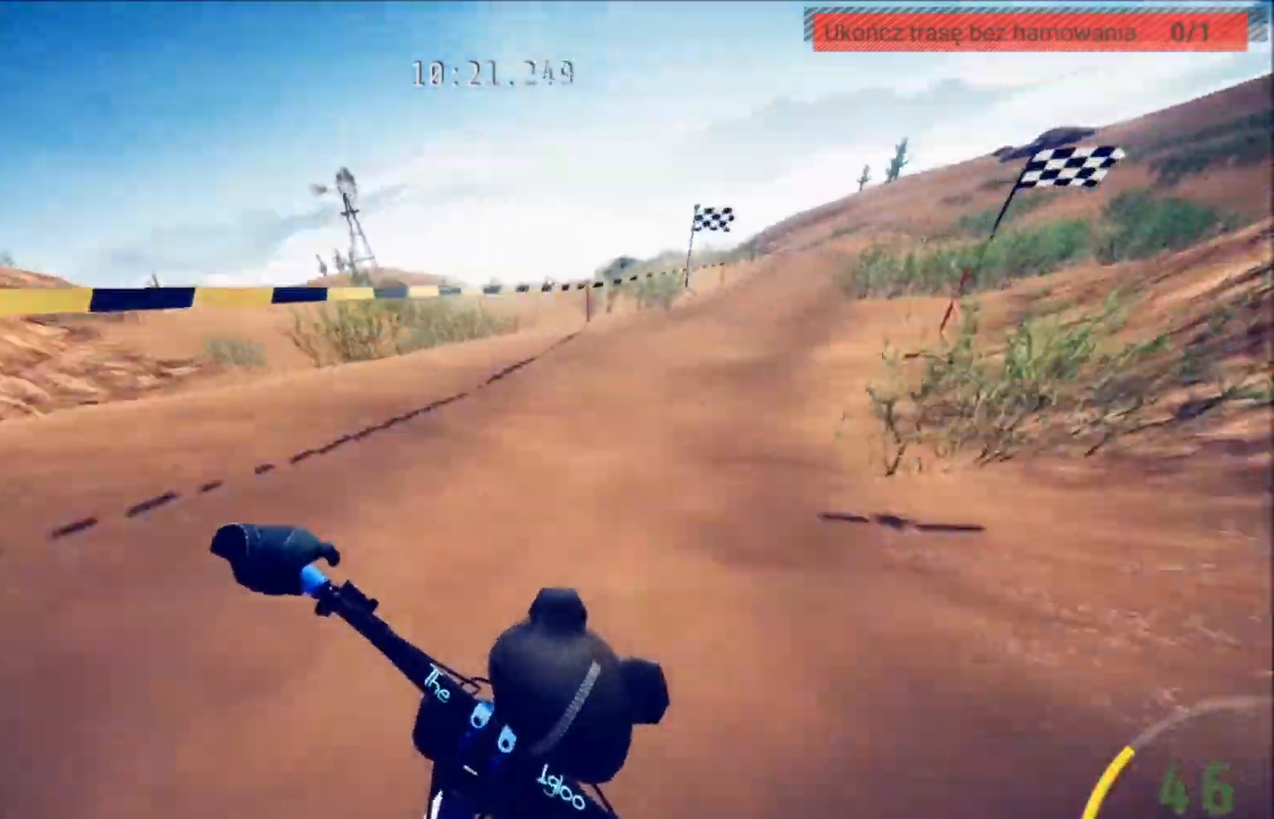
{"buttons": ["R2"], "left_stick": "center", "right_stick": "center", "events": [[267, "R2", "down"], [300, "left_stick", "center"]]}
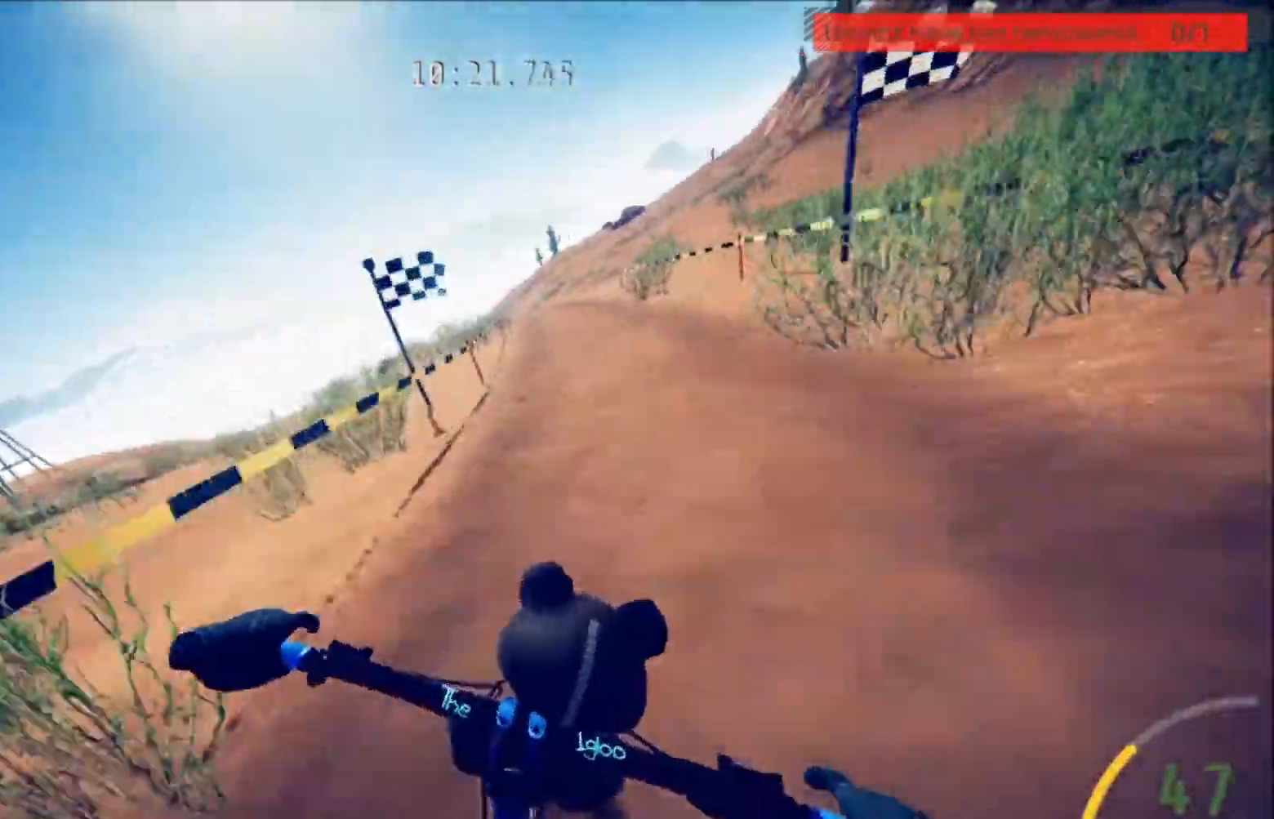
{"buttons": ["R2"], "left_stick": "center", "right_stick": "center", "events": []}
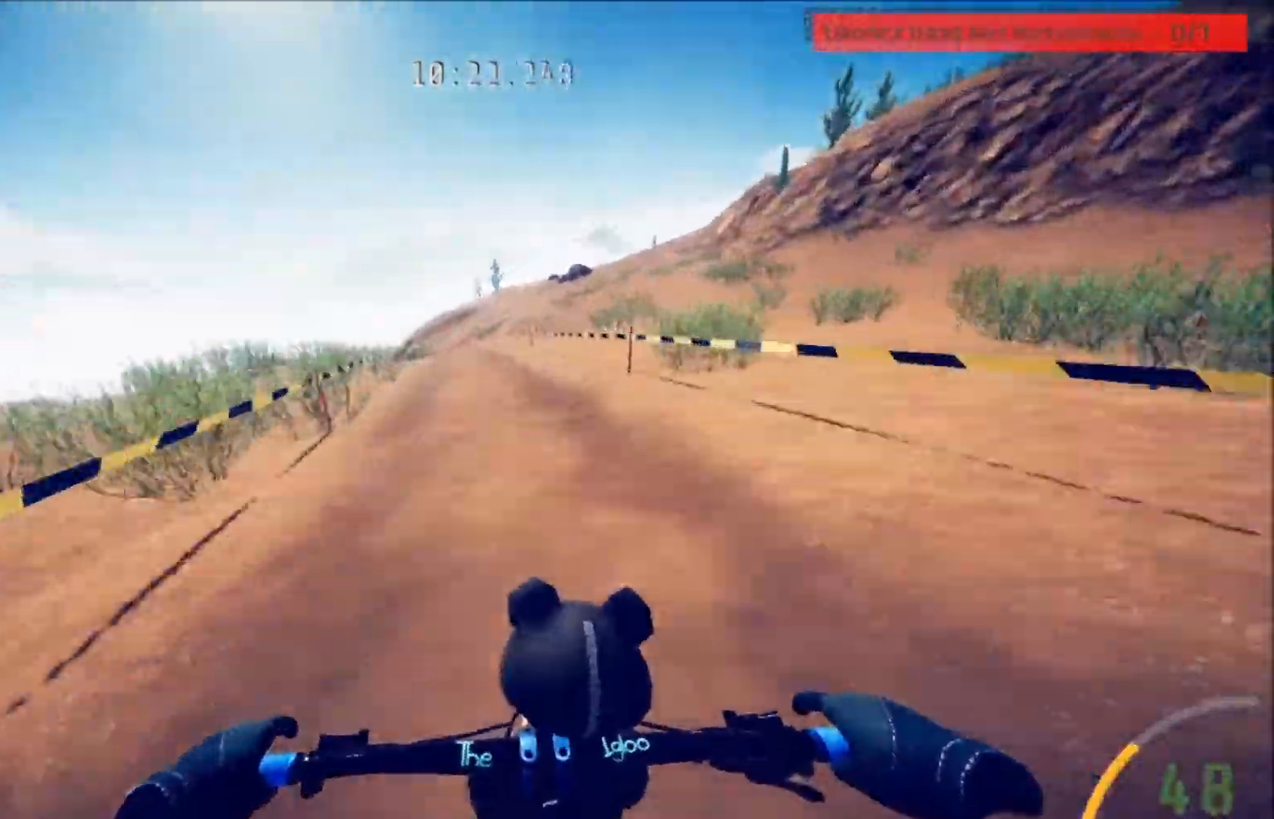
{"buttons": [], "left_stick": "center", "right_stick": "center", "events": [[100, "left_stick", "left"], [267, "left_stick", "center"], [333, "R2", "up"]]}
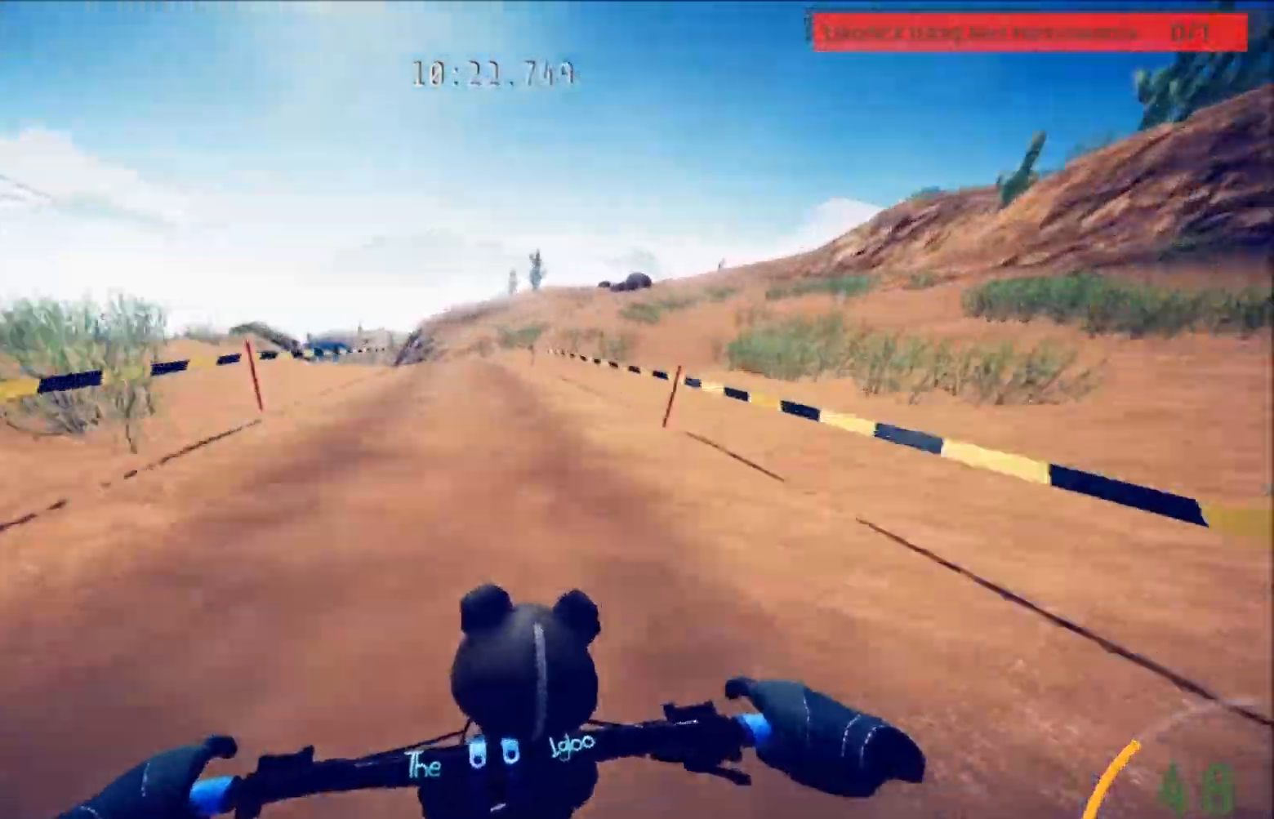
{"buttons": [], "left_stick": "center", "right_stick": "center", "events": []}
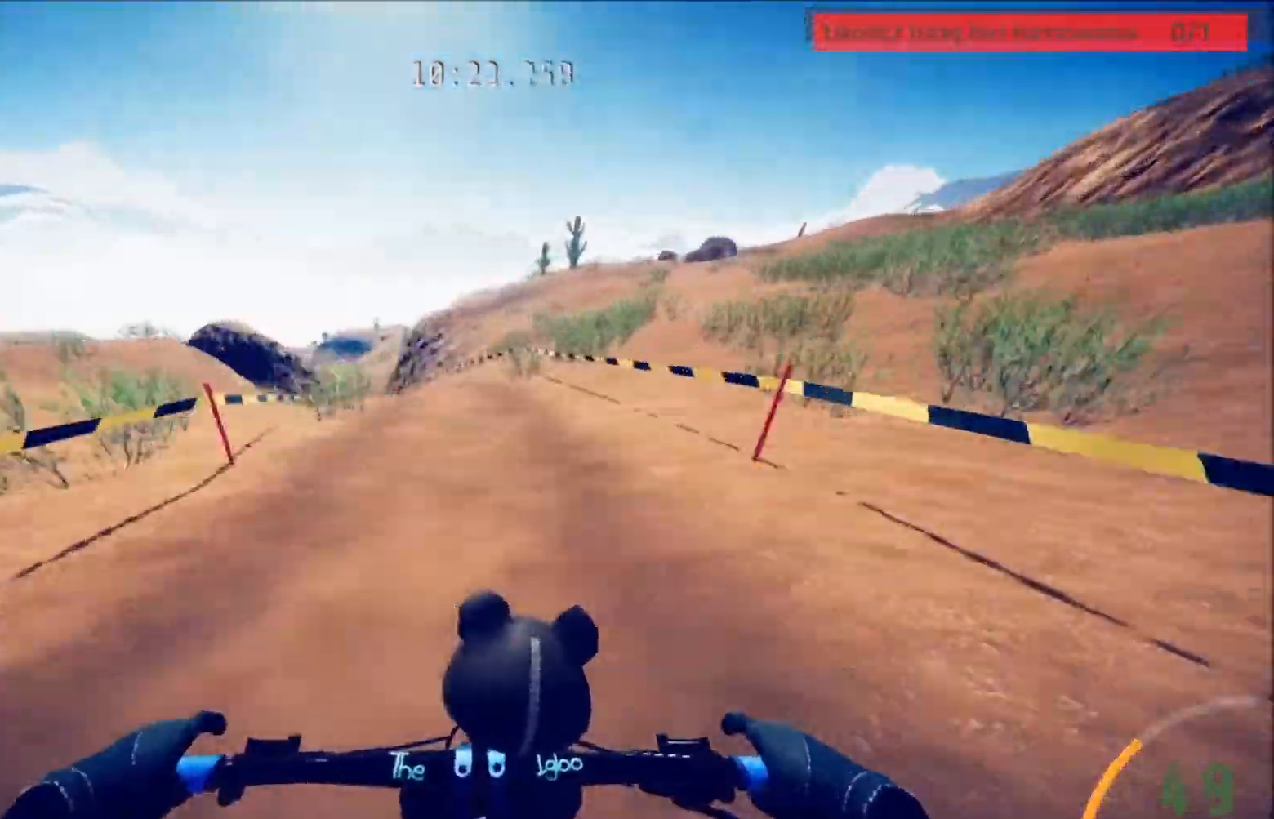
{"buttons": [], "left_stick": "left", "right_stick": "center", "events": [[133, "left_stick", "left"]]}
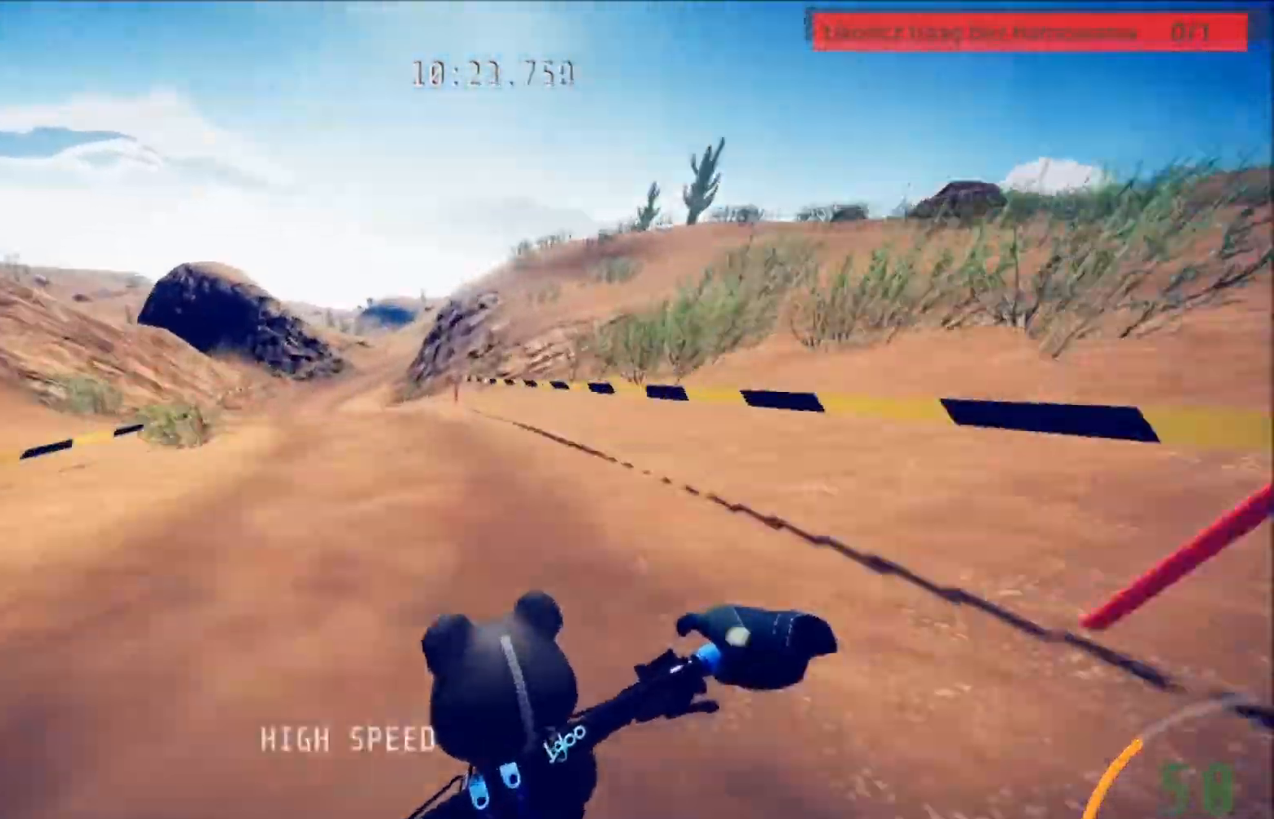
{"buttons": [], "left_stick": "right", "right_stick": "center", "events": [[167, "left_stick", "center"], [434, "left_stick", "right"]]}
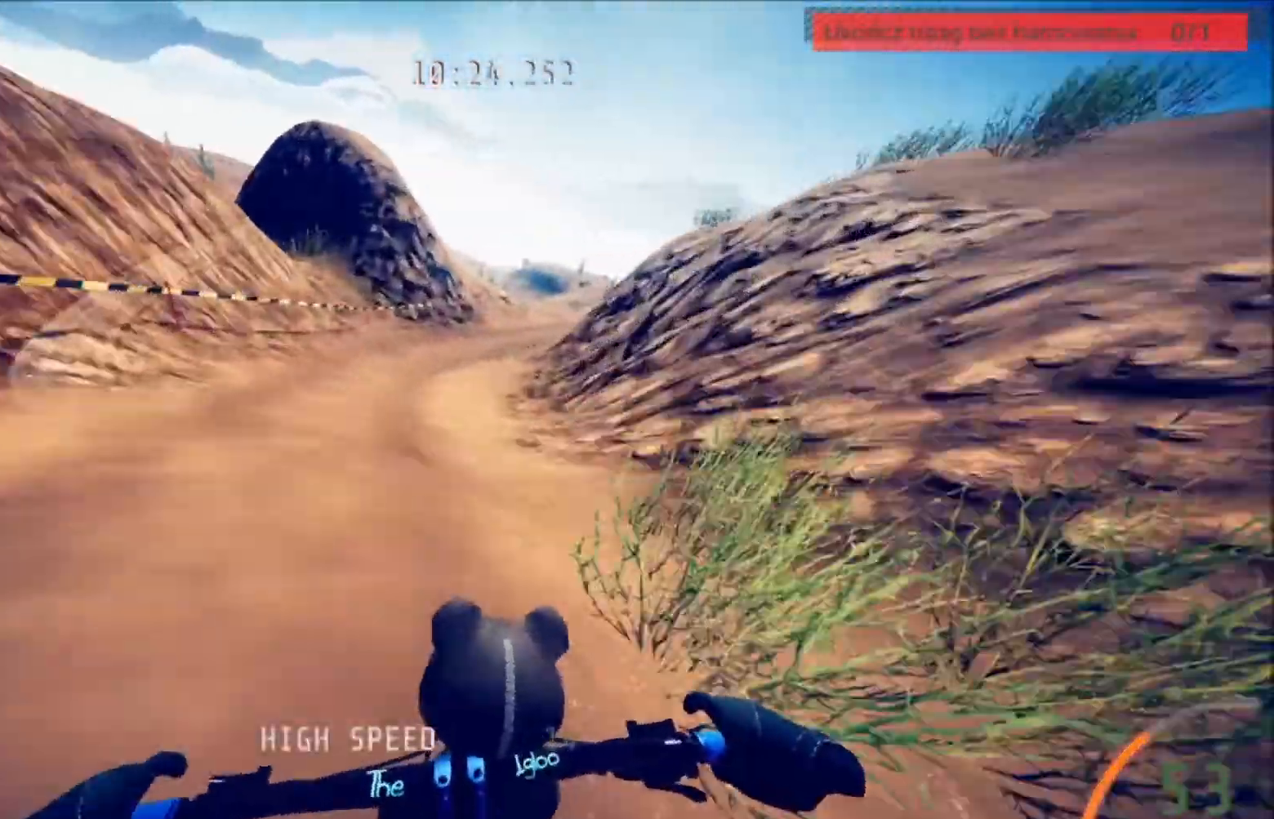
{"buttons": ["L2"], "left_stick": "right", "right_stick": "center", "events": [[300, "L2", "down"]]}
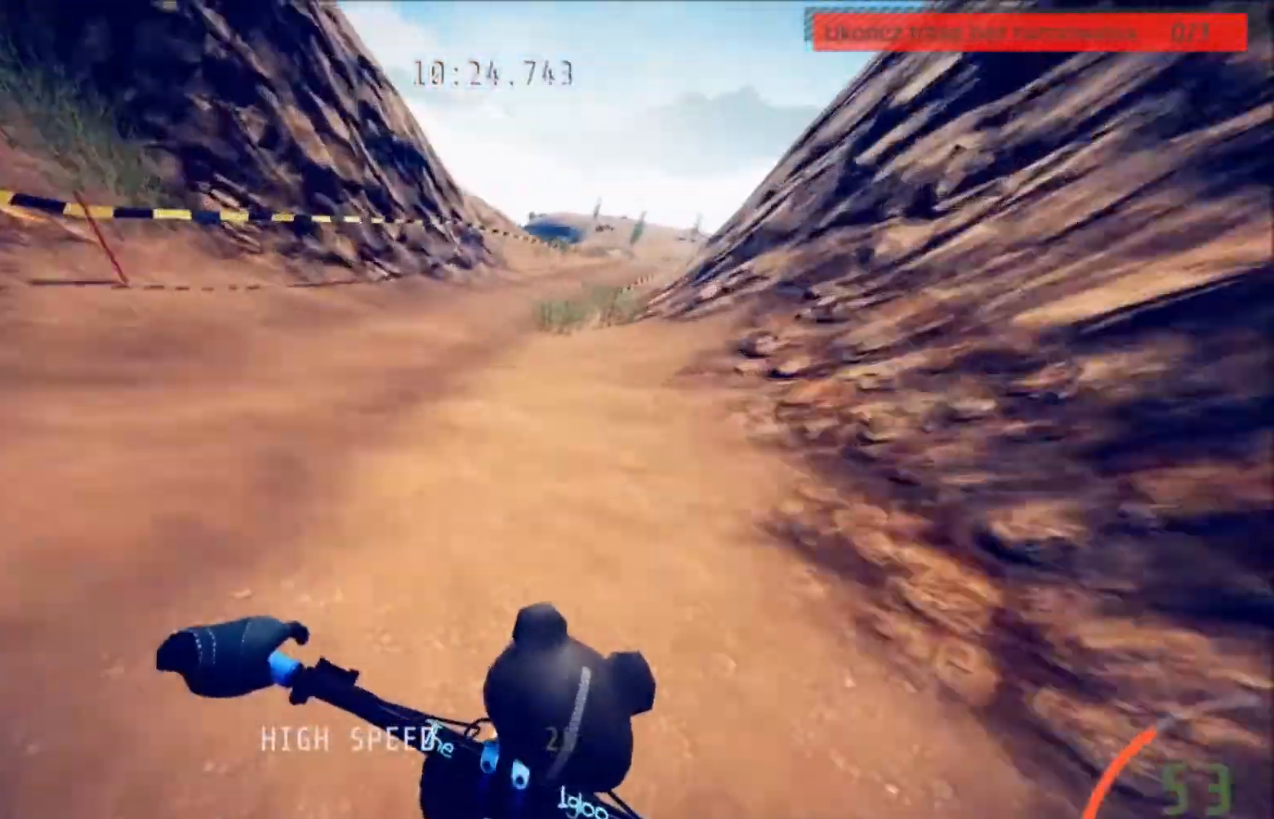
{"buttons": [], "left_stick": "center", "right_stick": "center", "events": [[34, "left_stick", "center"], [67, "L2", "up"], [267, "left_stick", "right"], [367, "left_stick", "center"]]}
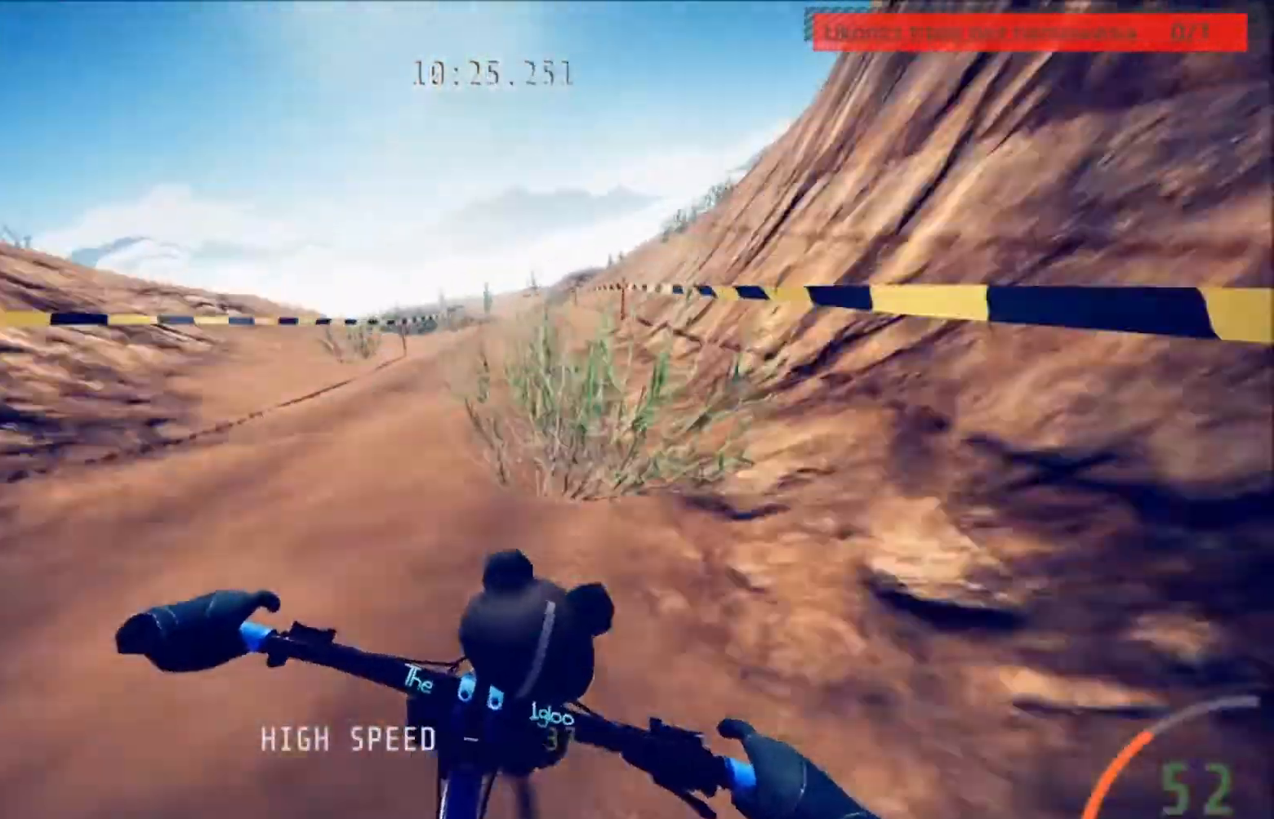
{"buttons": [], "left_stick": "left", "right_stick": "center", "events": [[133, "left_stick", "left"]]}
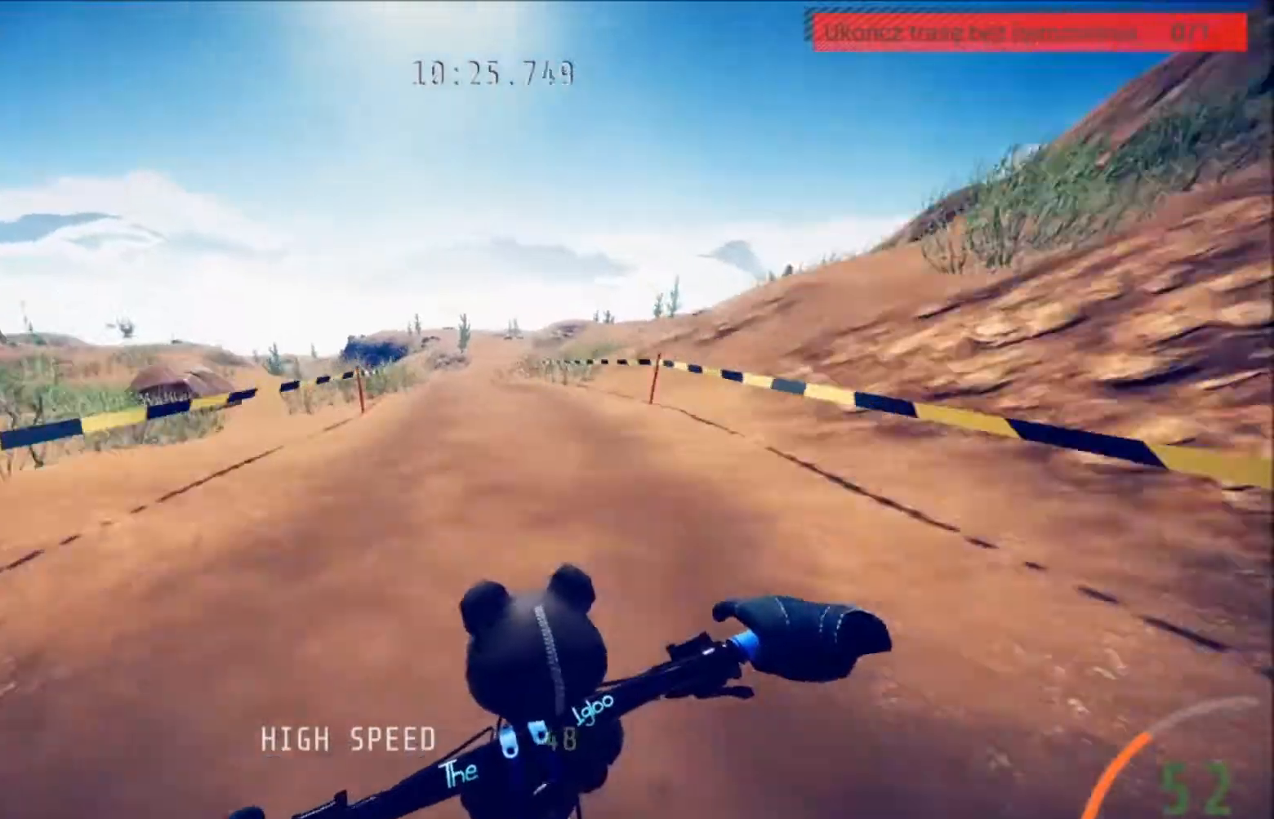
{"buttons": [], "left_stick": "right", "right_stick": "center", "events": [[34, "left_stick", "center"], [67, "L2", "down"], [267, "L2", "up"], [467, "left_stick", "right"]]}
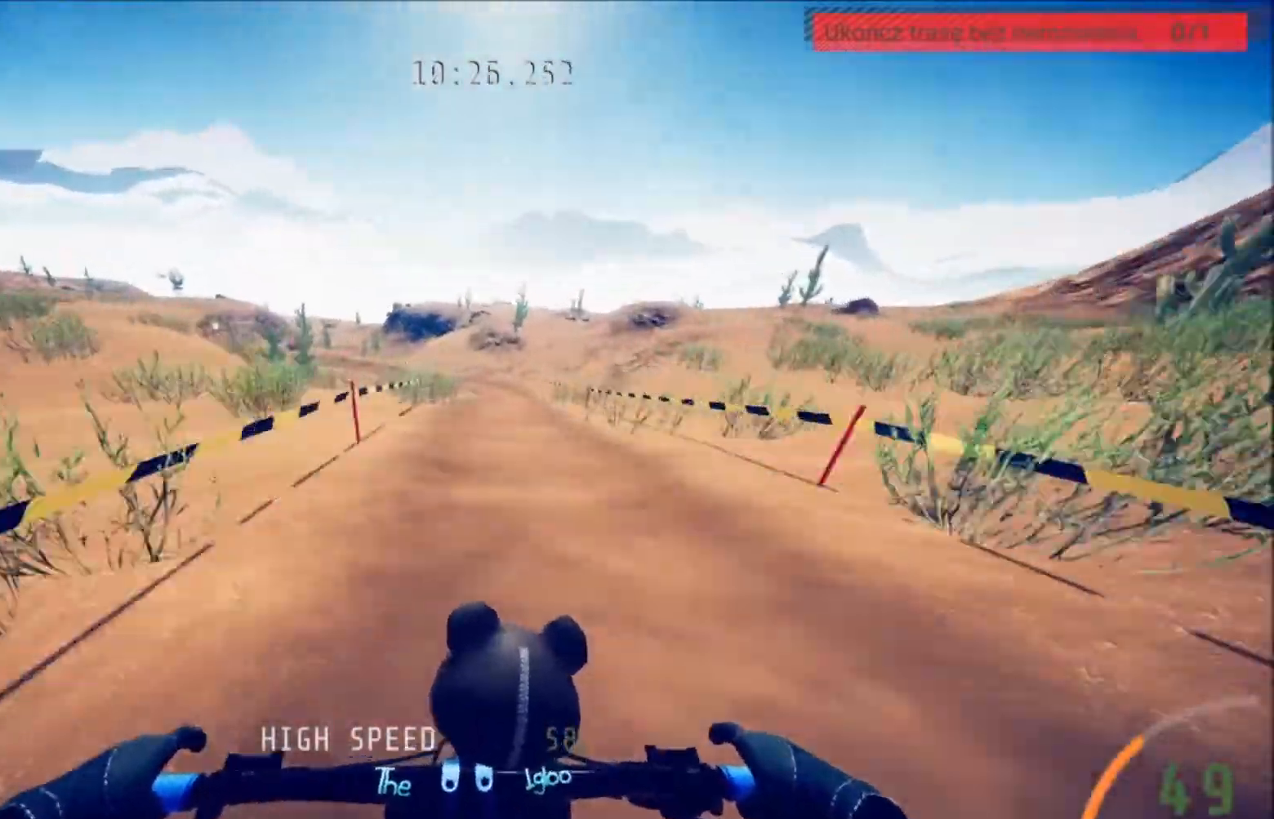
{"buttons": [], "left_stick": "center", "right_stick": "center", "events": [[100, "left_stick", "center"]]}
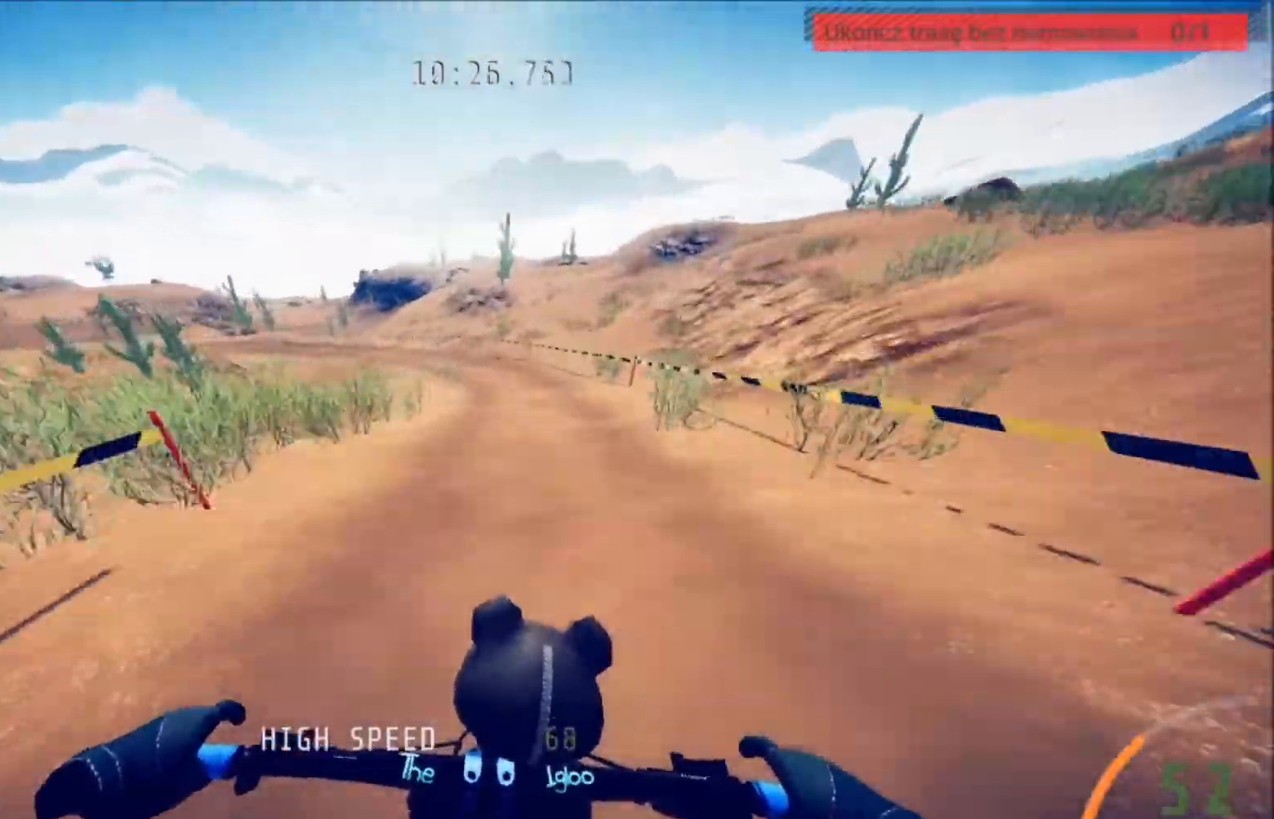
{"buttons": [], "left_stick": "left", "right_stick": "center", "events": [[134, "left_stick", "left"], [300, "L2", "down"], [434, "L2", "up"]]}
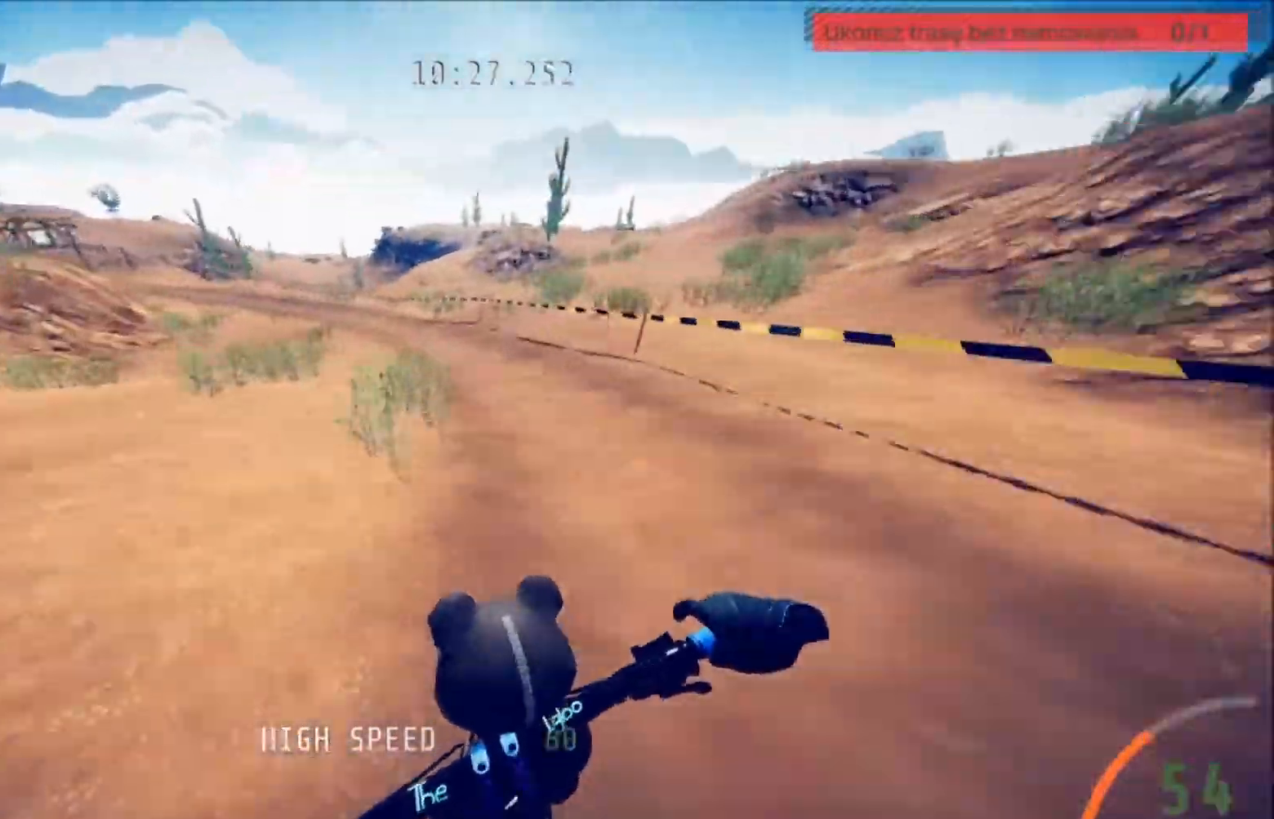
{"buttons": [], "left_stick": "left", "right_stick": "center", "events": [[100, "left_stick", "center"], [333, "left_stick", "left"]]}
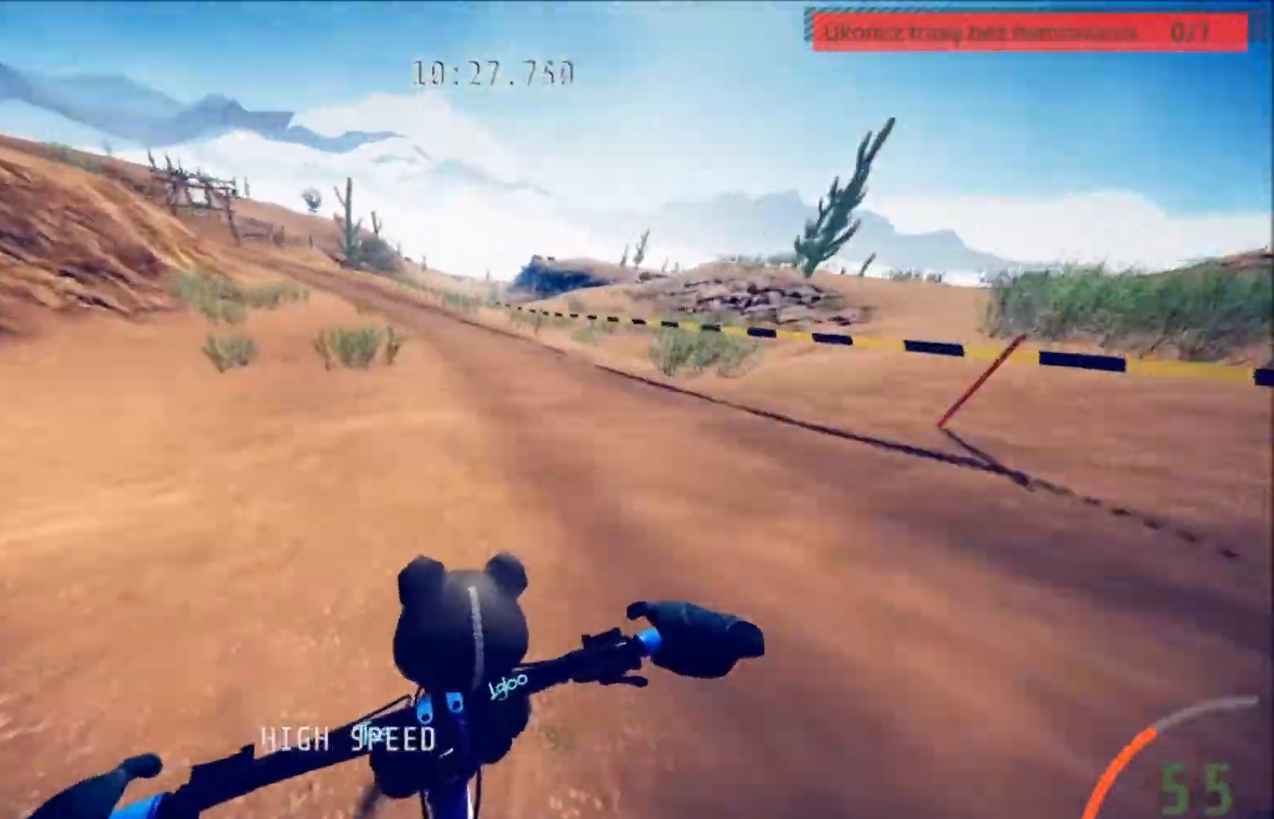
{"buttons": ["R2"], "left_stick": "left", "right_stick": "center", "events": [[34, "R2", "down"], [34, "left_stick", "center"], [167, "left_stick", "left"], [334, "left_stick", "center"], [434, "left_stick", "left"]]}
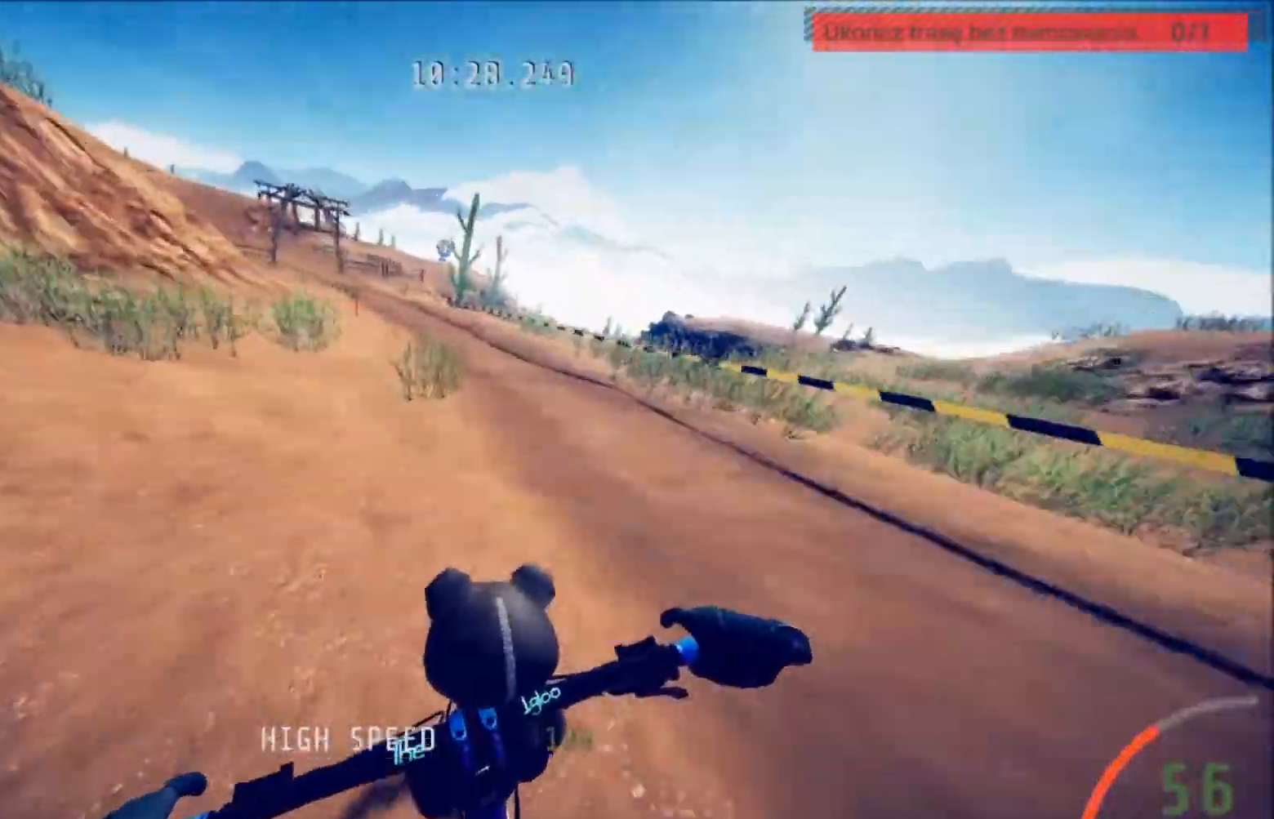
{"buttons": ["R2"], "left_stick": "left", "right_stick": "center", "events": [[133, "left_stick", "center"], [433, "left_stick", "left"]]}
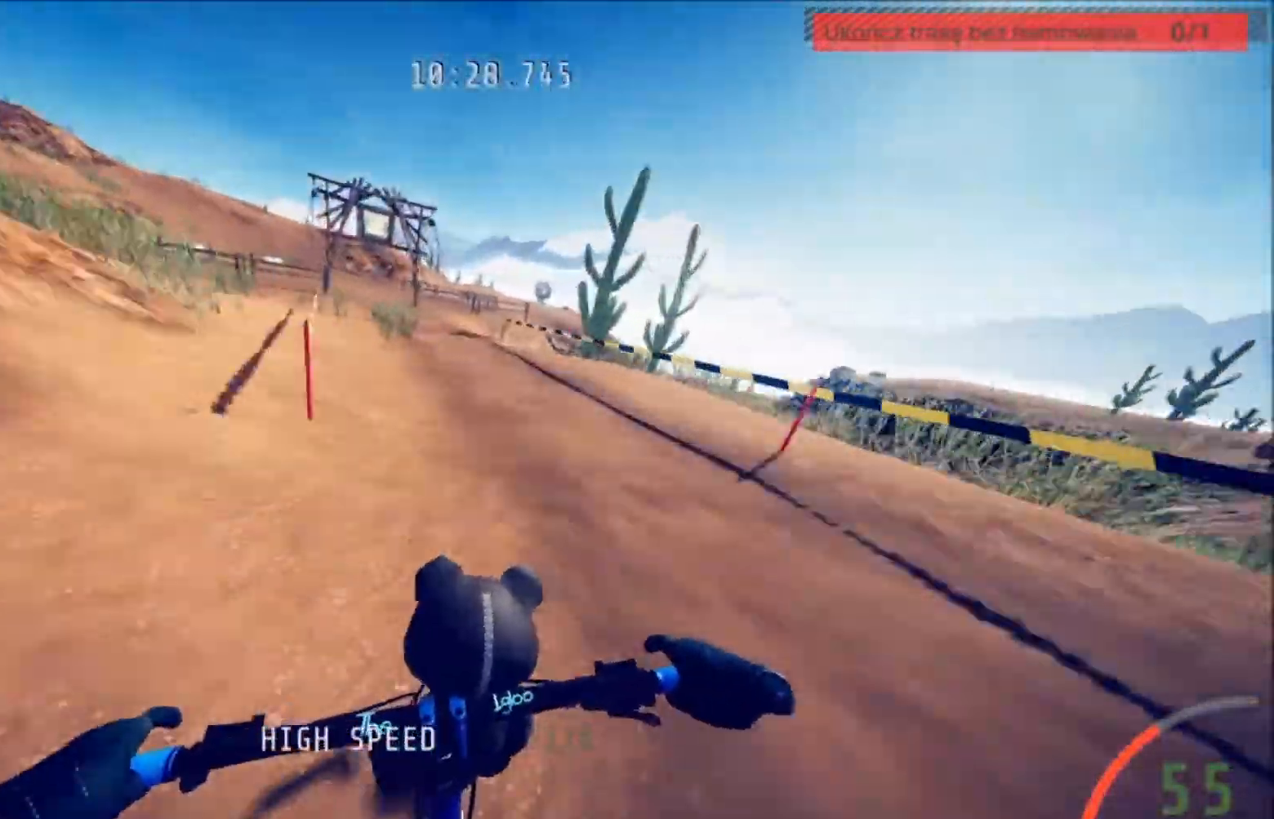
{"buttons": ["R2"], "left_stick": "right", "right_stick": "center", "events": [[300, "left_stick", "center"], [501, "left_stick", "right"]]}
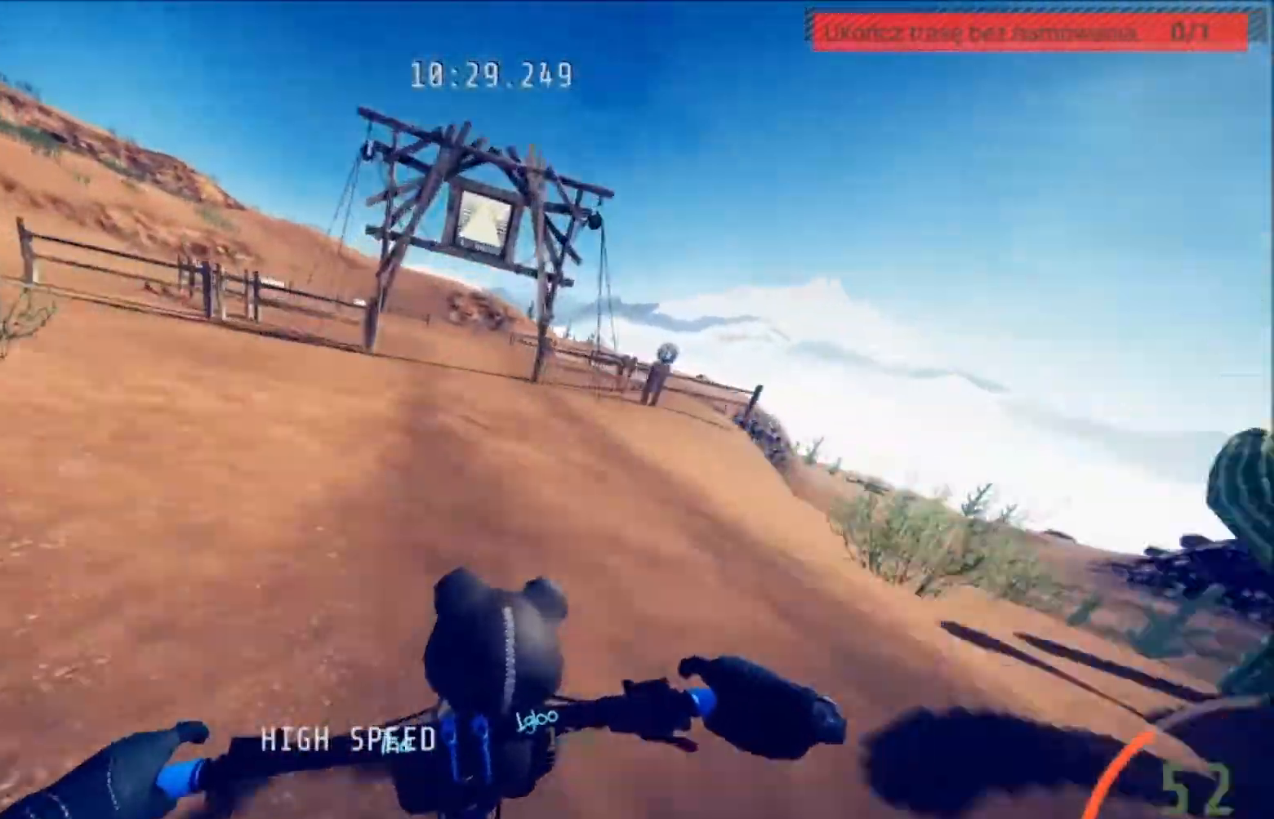
{"buttons": ["R2"], "left_stick": "center", "right_stick": "center", "events": [[166, "left_stick", "center"]]}
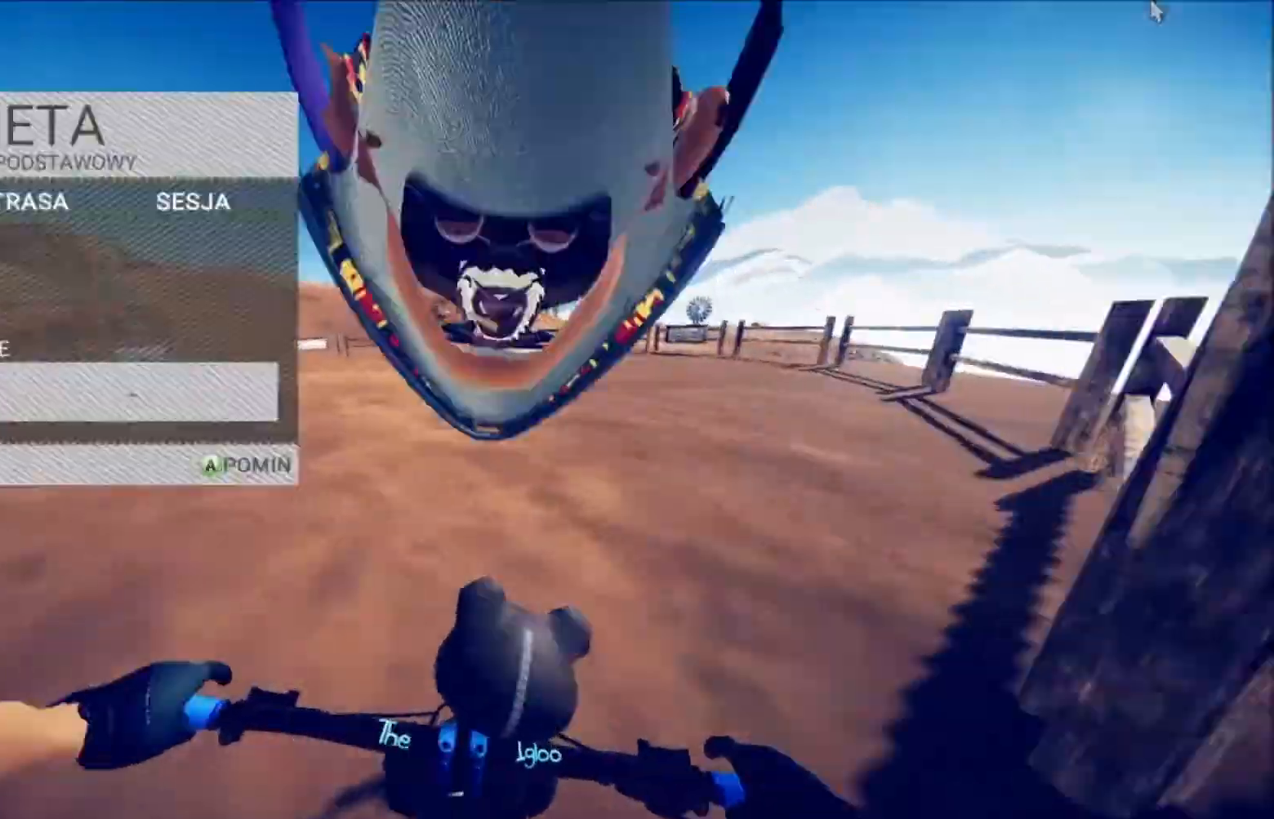
{"buttons": [], "left_stick": "center", "right_stick": "center", "events": [[167, "R2", "up"], [367, "A", "down"], [467, "A", "up"]]}
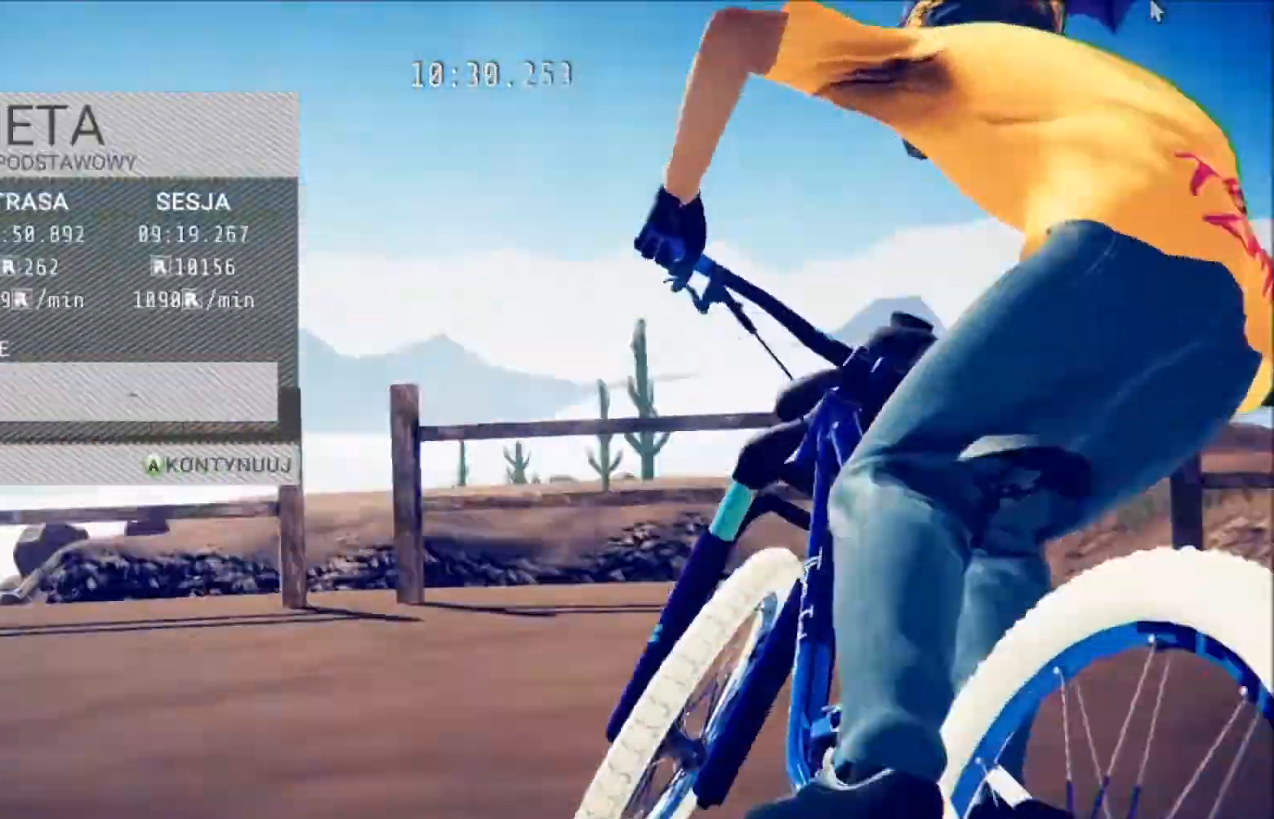
{"buttons": [], "left_stick": "center", "right_stick": "center", "events": [[133, "A", "down"], [267, "A", "up"]]}
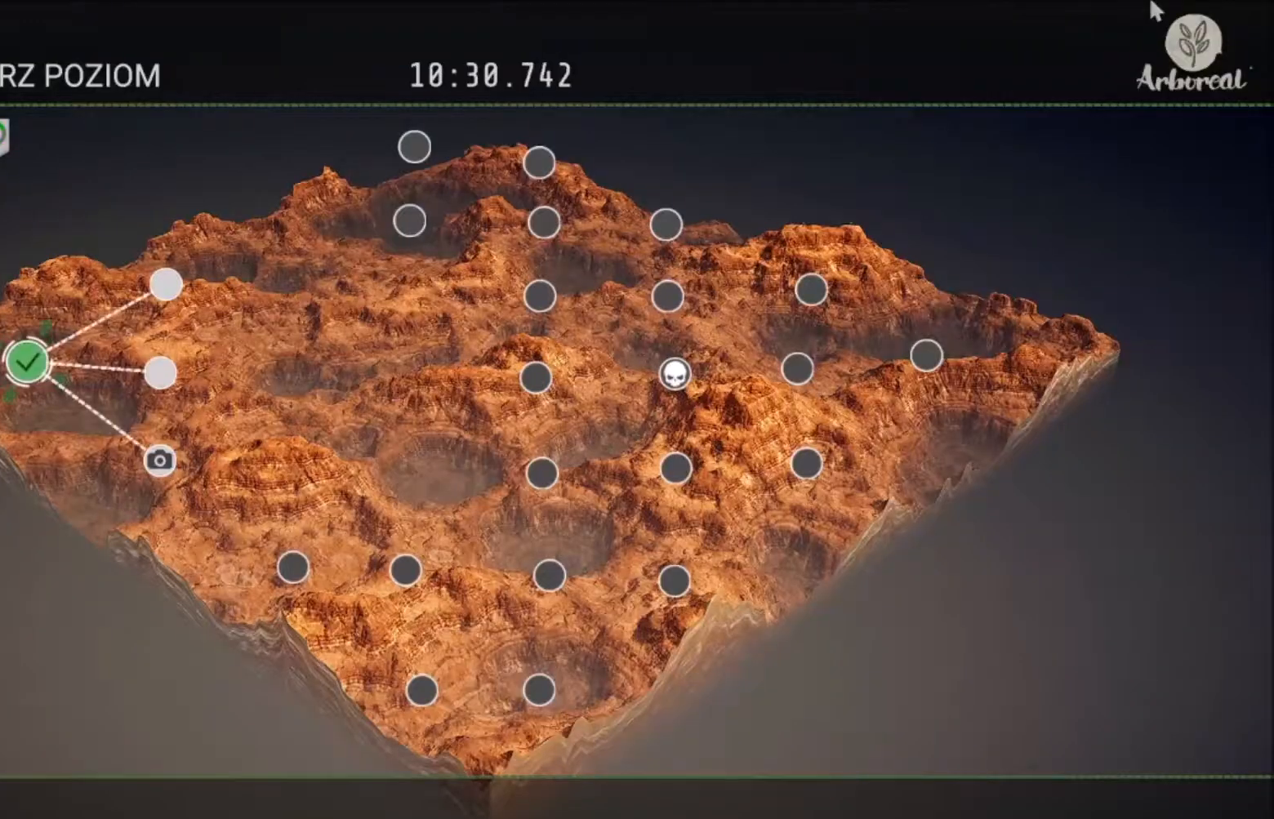
{"buttons": [], "left_stick": "center", "right_stick": "center", "events": [[334, "left_stick", "right"], [501, "left_stick", "center"]]}
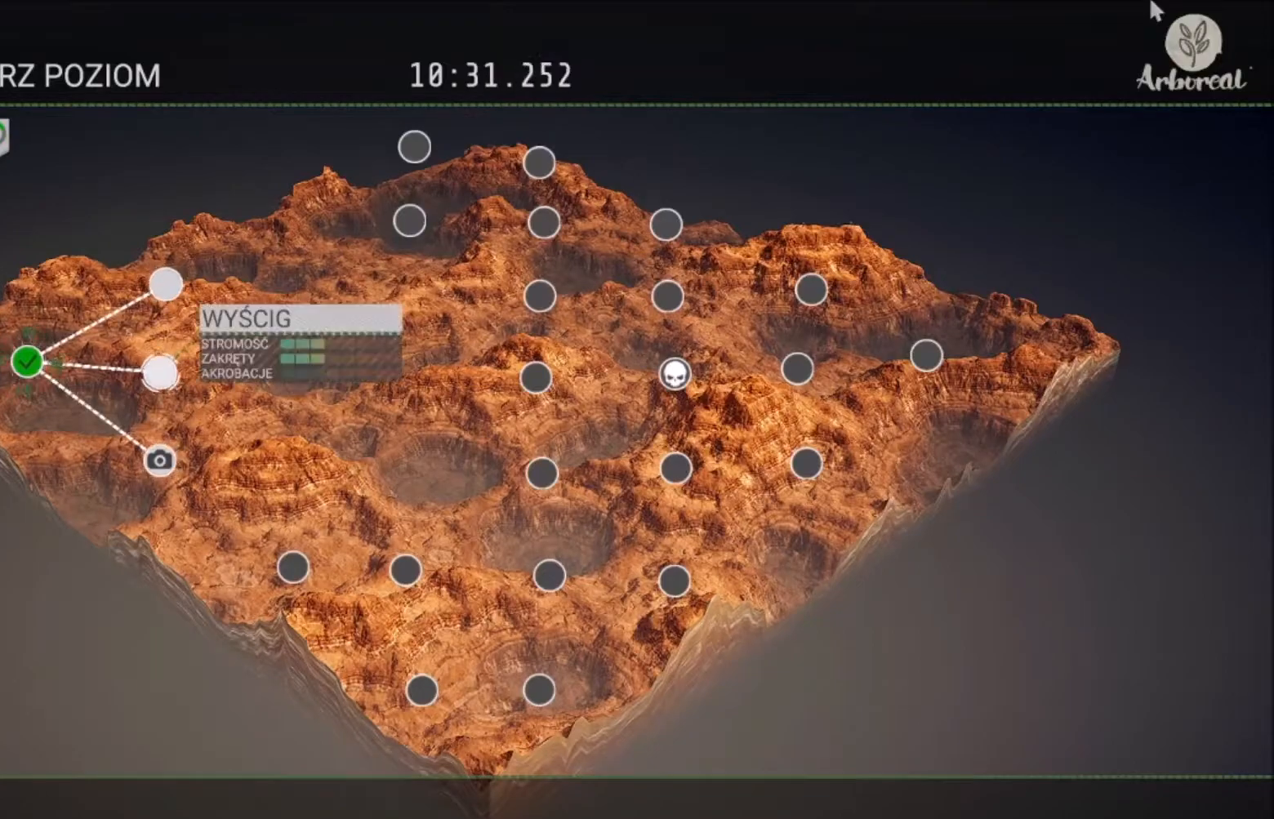
{"buttons": [], "left_stick": "center", "right_stick": "center", "events": [[200, "left_stick", "down"], [400, "left_stick", "center"]]}
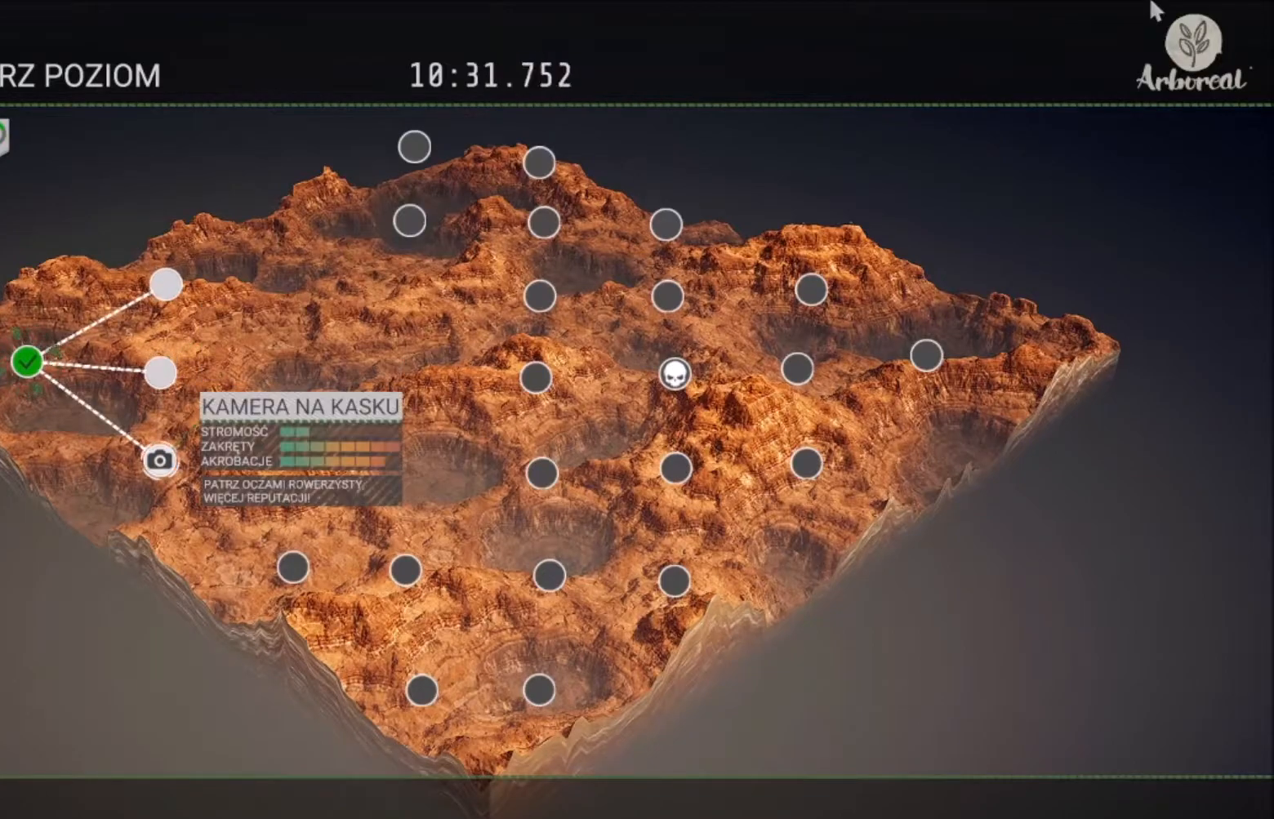
{"buttons": [], "left_stick": "center", "right_stick": "center", "events": [[367, "A", "down"], [467, "A", "up"]]}